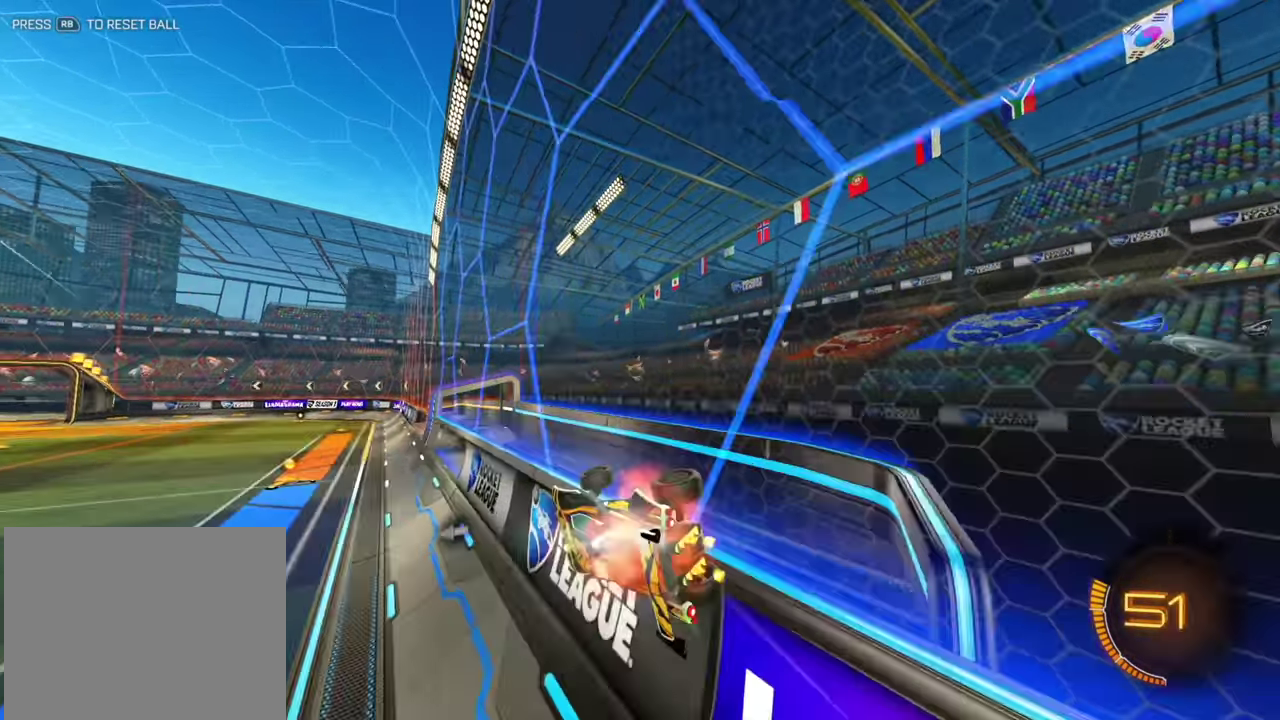
Gameplay with a controller (Xbox layout); each line is a JSON object with the inputs held at the frame after it (dt_ms = milliseconds from this image to that frame). "events" lists button and stick changes between this image and that frame as [ms after this image, input, new state], when the widget could be followed in between. Not read: A L2 L3 R1 R2 R3 X Y.
{"dt_ms": 500, "buttons": [], "left_stick": "center"}
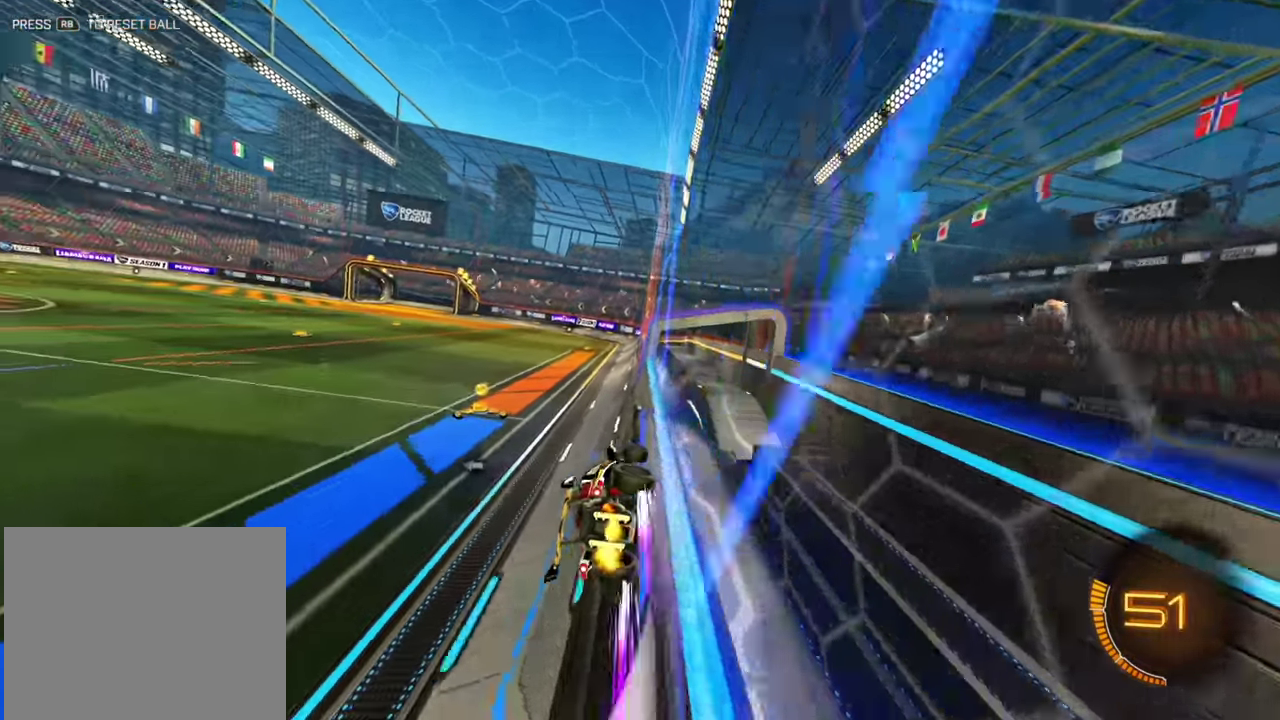
{"dt_ms": 400, "buttons": [], "left_stick": "left", "events": [[267, "left_stick", "left"]]}
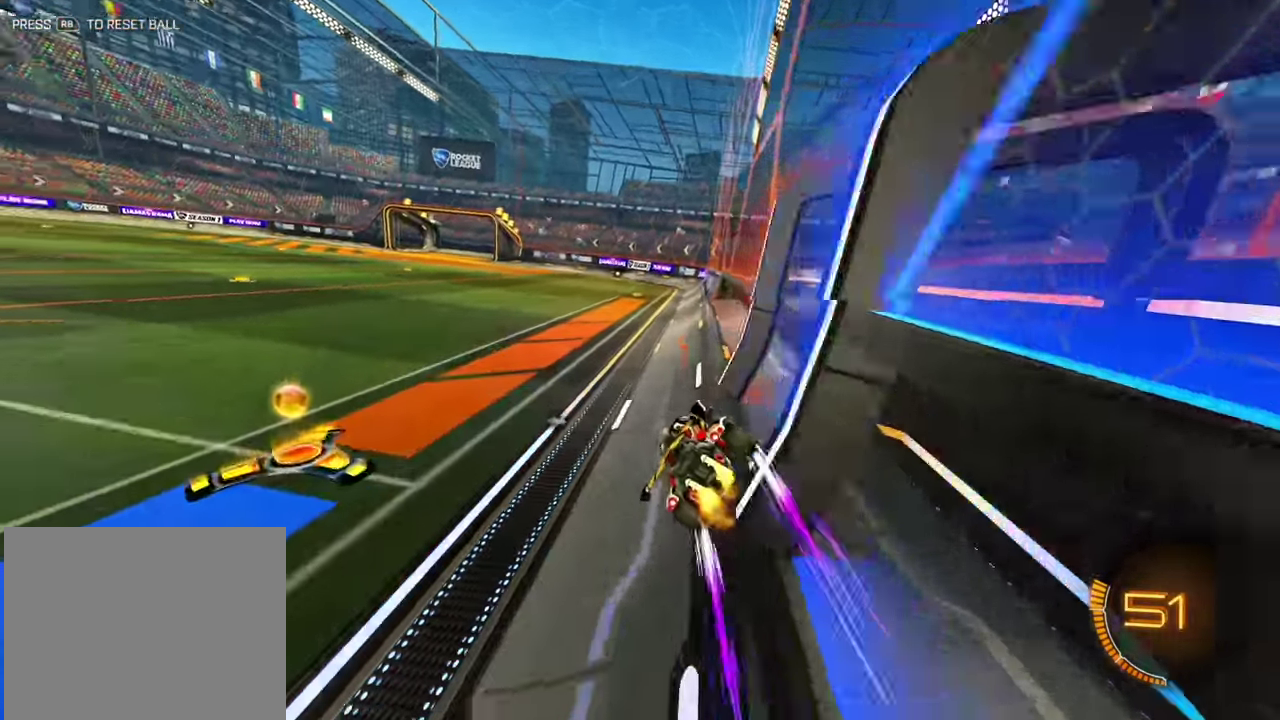
{"dt_ms": 800, "buttons": ["B"], "left_stick": "left", "events": [[67, "left_stick", "center"], [150, "left_stick", "right"], [267, "left_stick", "center"], [350, "B", "down"], [584, "B", "up"], [700, "B", "down"], [750, "left_stick", "left"]]}
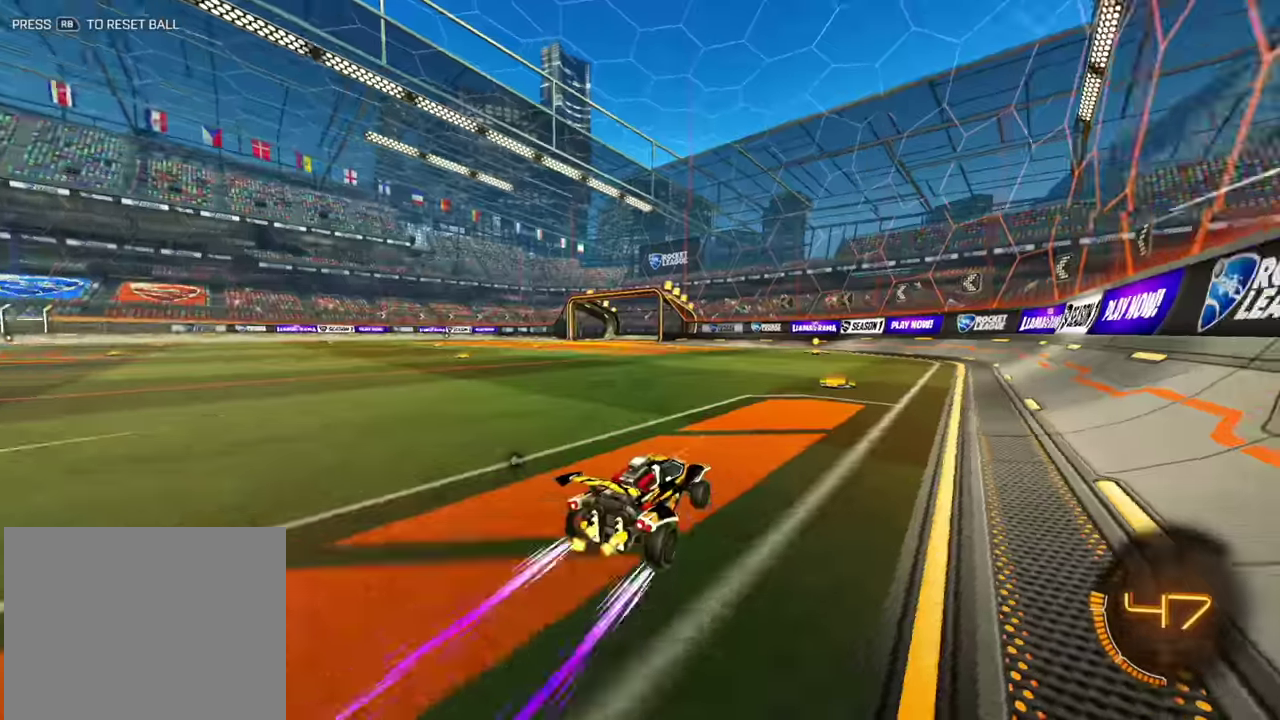
{"dt_ms": 300, "buttons": [], "left_stick": "left", "events": [[17, "left_stick", "center"], [67, "left_stick", "left"], [84, "B", "up"]]}
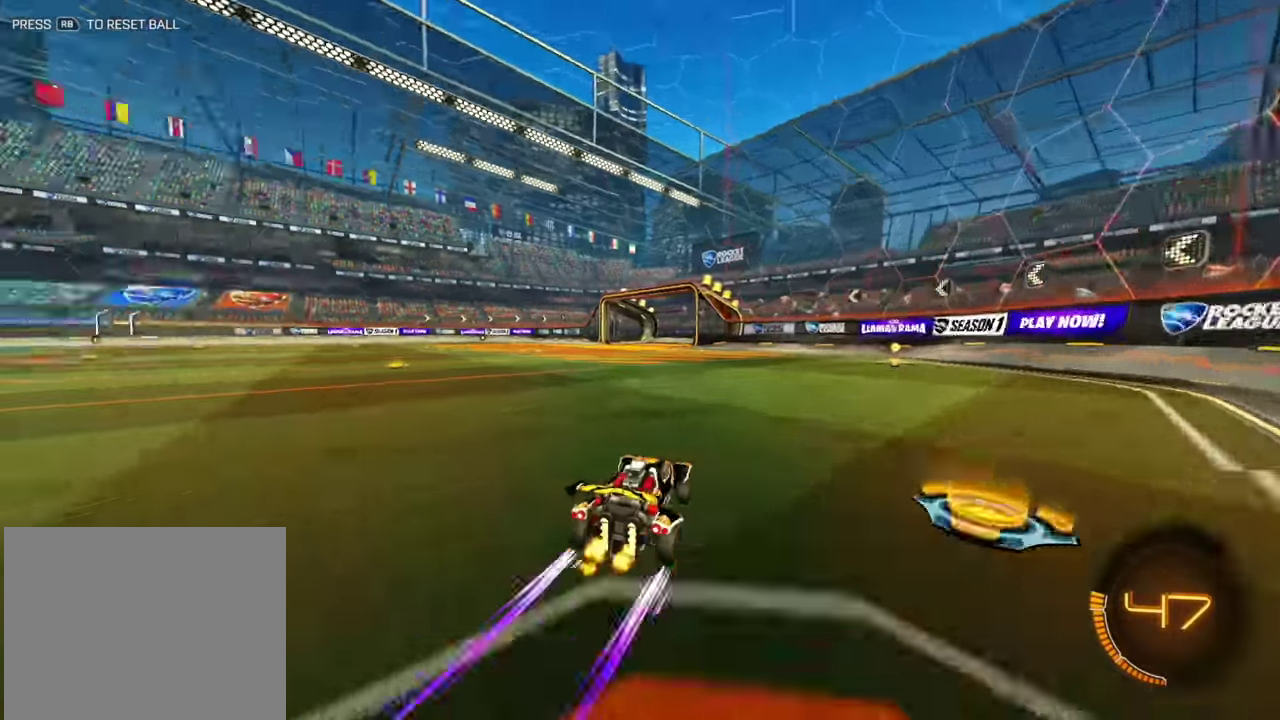
{"dt_ms": 600, "buttons": [], "left_stick": "right", "events": [[117, "L1", "down"], [417, "left_stick", "down-right"], [450, "L1", "up"], [517, "left_stick", "right"]]}
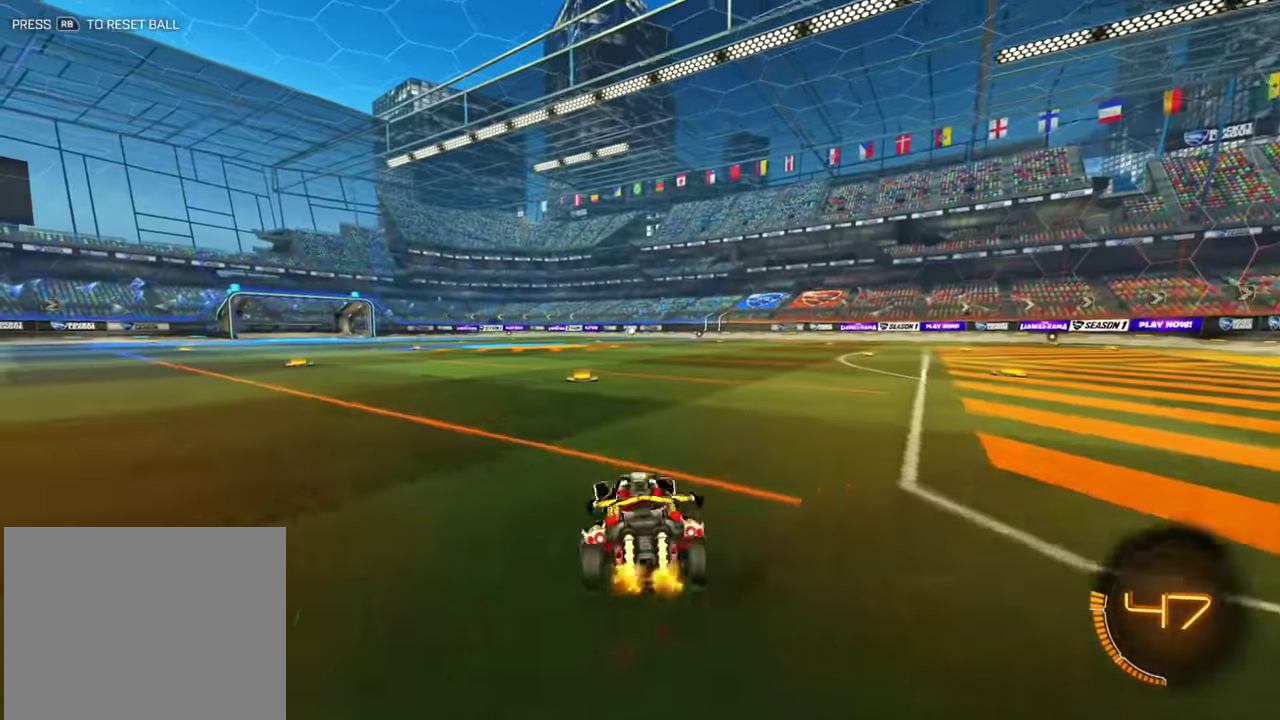
{"dt_ms": 400, "buttons": [], "left_stick": "left", "events": [[217, "left_stick", "center"], [350, "left_stick", "left"]]}
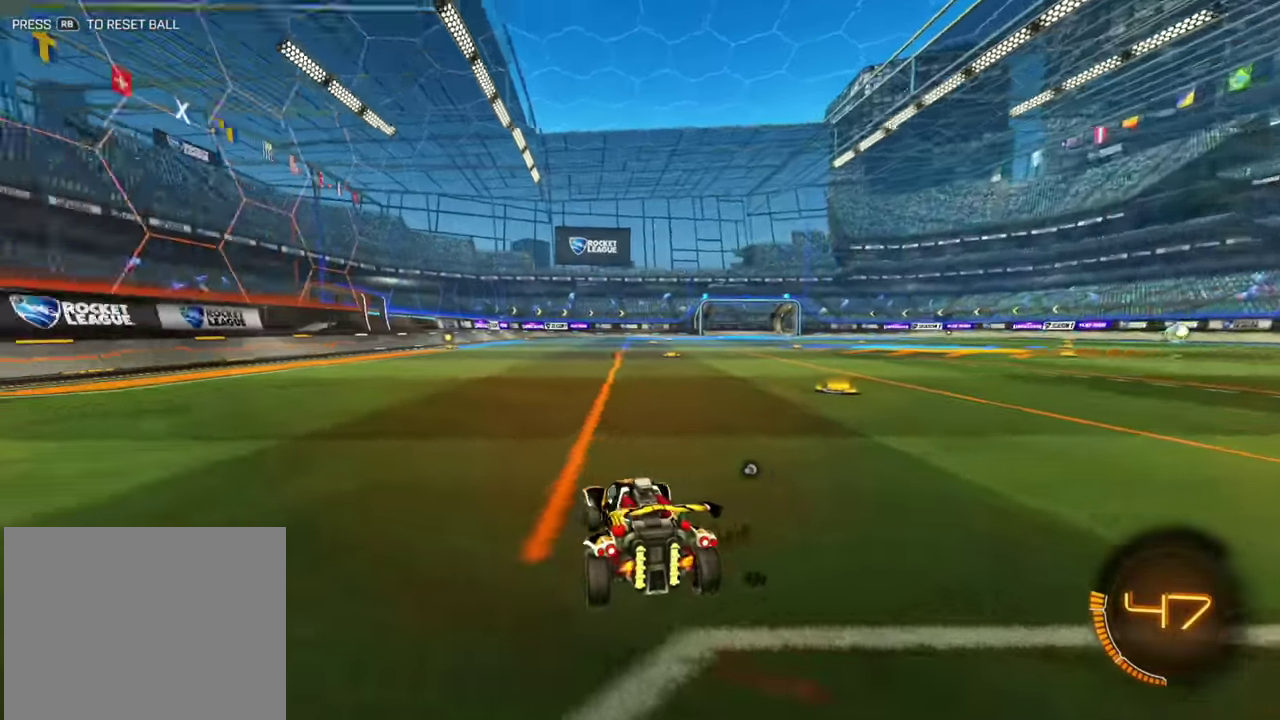
{"dt_ms": 500, "buttons": [], "left_stick": "right", "events": [[267, "left_stick", "center"], [300, "B", "down"], [434, "left_stick", "right"], [450, "B", "up"]]}
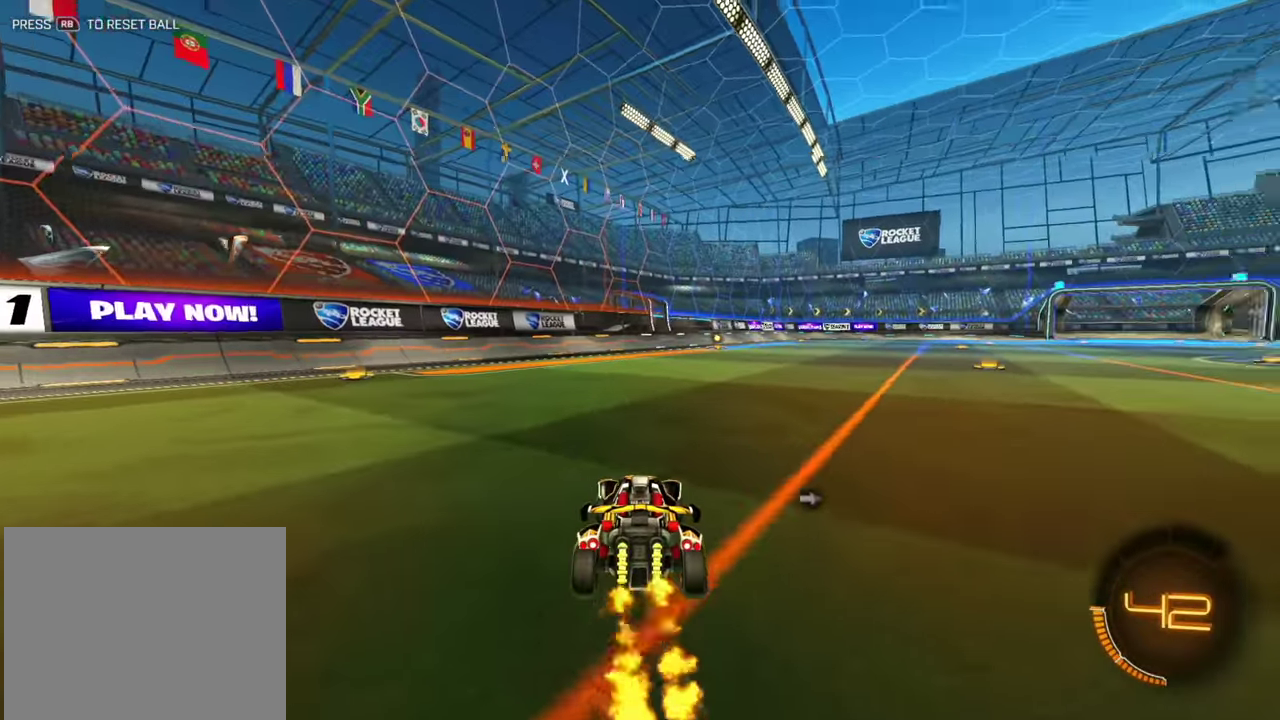
{"dt_ms": 300, "buttons": [], "left_stick": "down", "events": [[150, "left_stick", "up"], [234, "left_stick", "center"], [284, "left_stick", "down"]]}
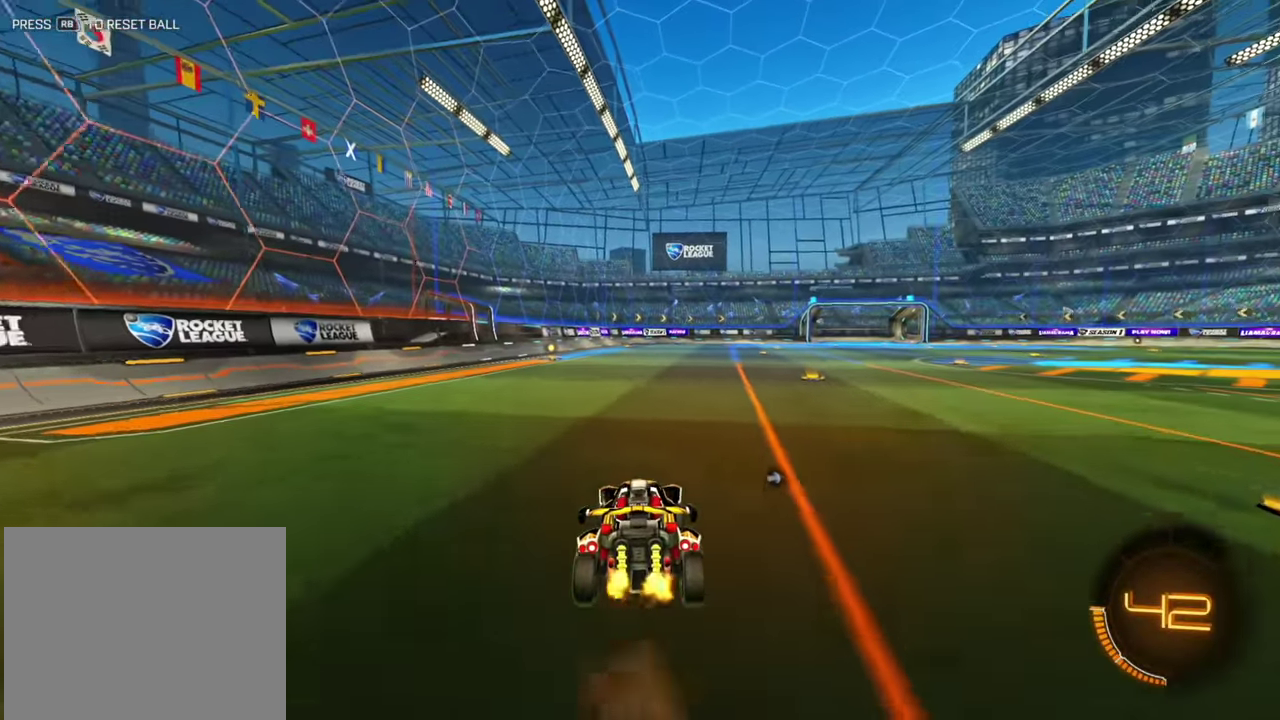
{"dt_ms": 700, "buttons": [], "left_stick": "center", "events": [[84, "B", "down"], [167, "left_stick", "down-left"], [184, "B", "up"], [250, "left_stick", "center"]]}
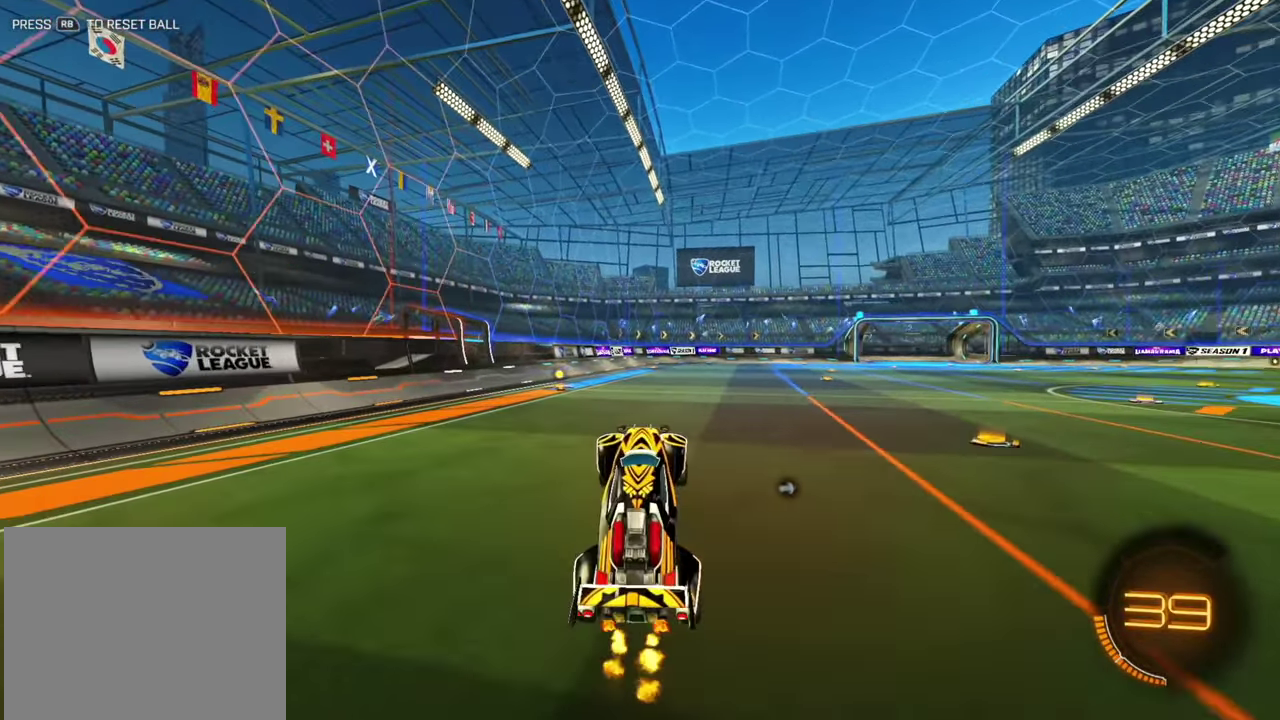
{"dt_ms": 600, "buttons": [], "left_stick": "center", "events": [[17, "left_stick", "up"], [417, "left_stick", "down"], [584, "left_stick", "center"]]}
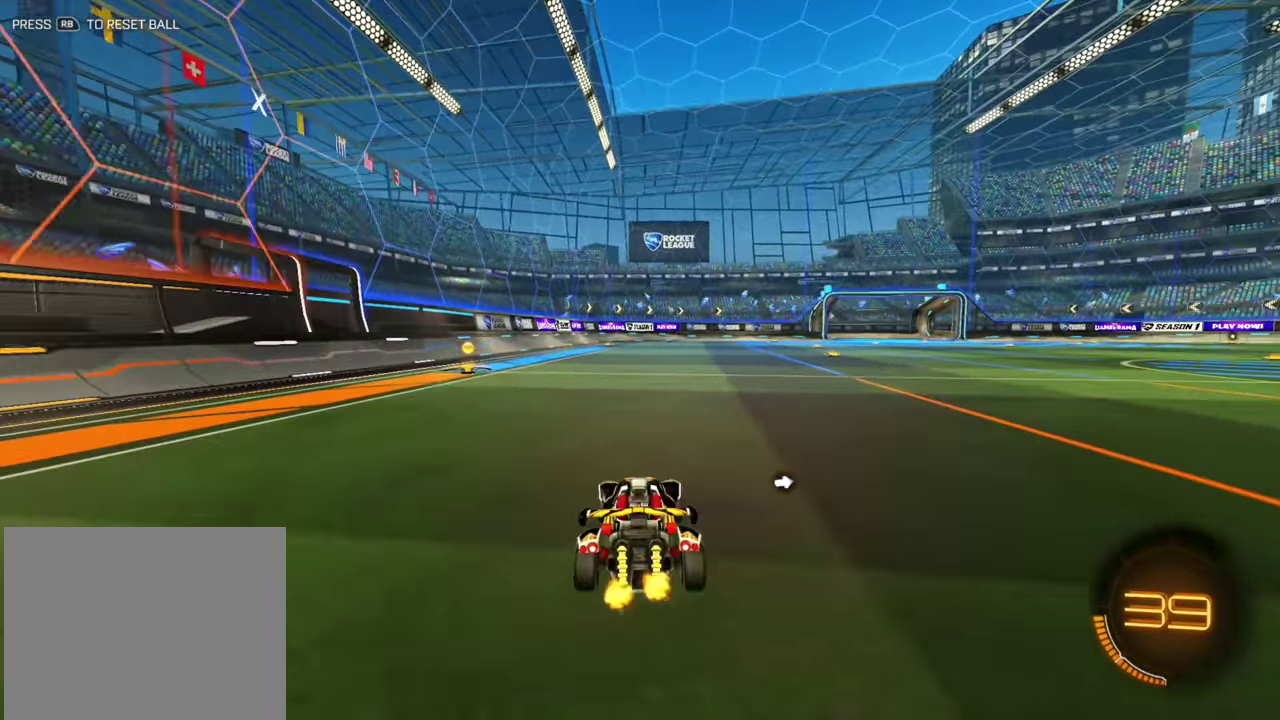
{"dt_ms": 400, "buttons": [], "left_stick": "right", "events": [[317, "left_stick", "right"]]}
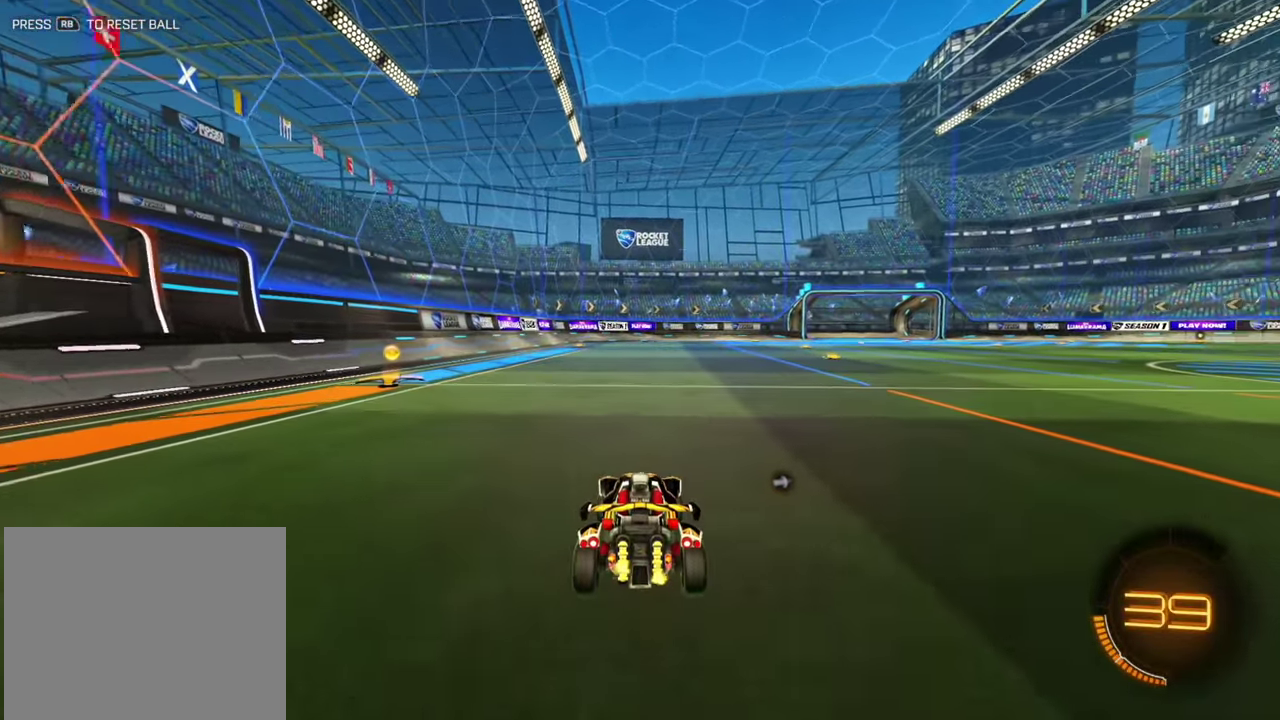
{"dt_ms": 600, "buttons": ["B"], "left_stick": "down-right"}
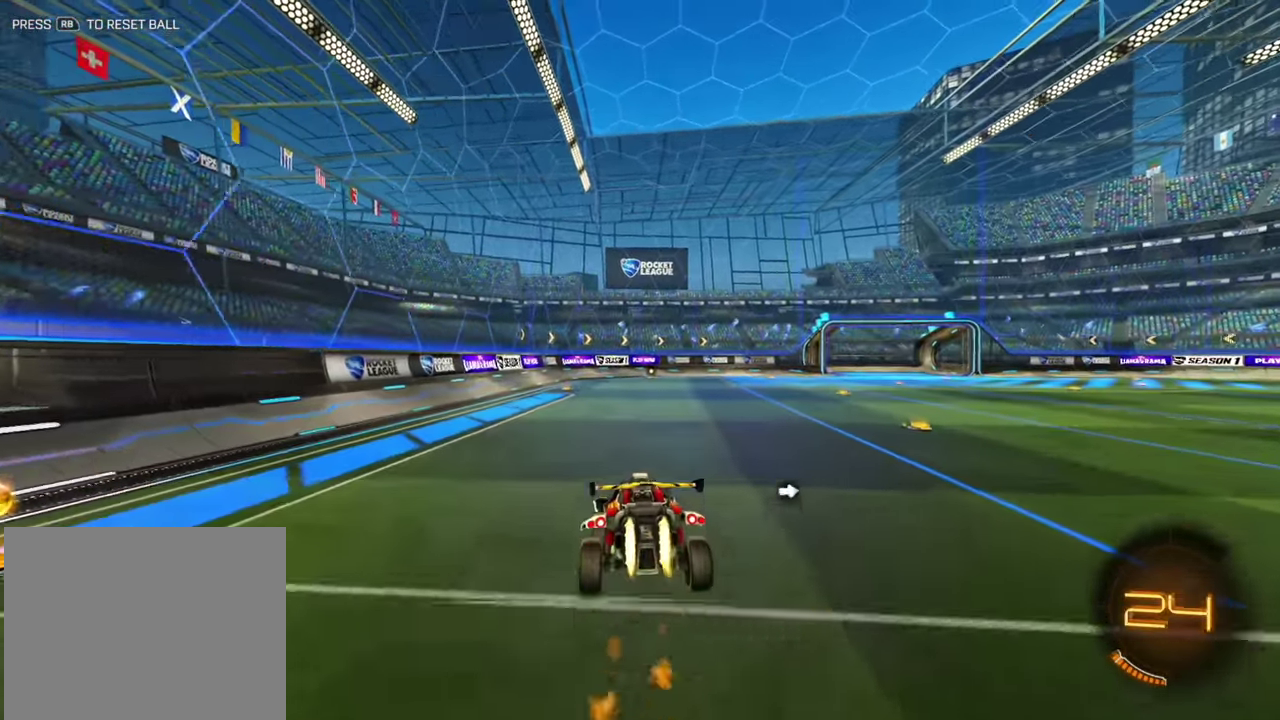
{"dt_ms": 400, "buttons": [], "left_stick": "center"}
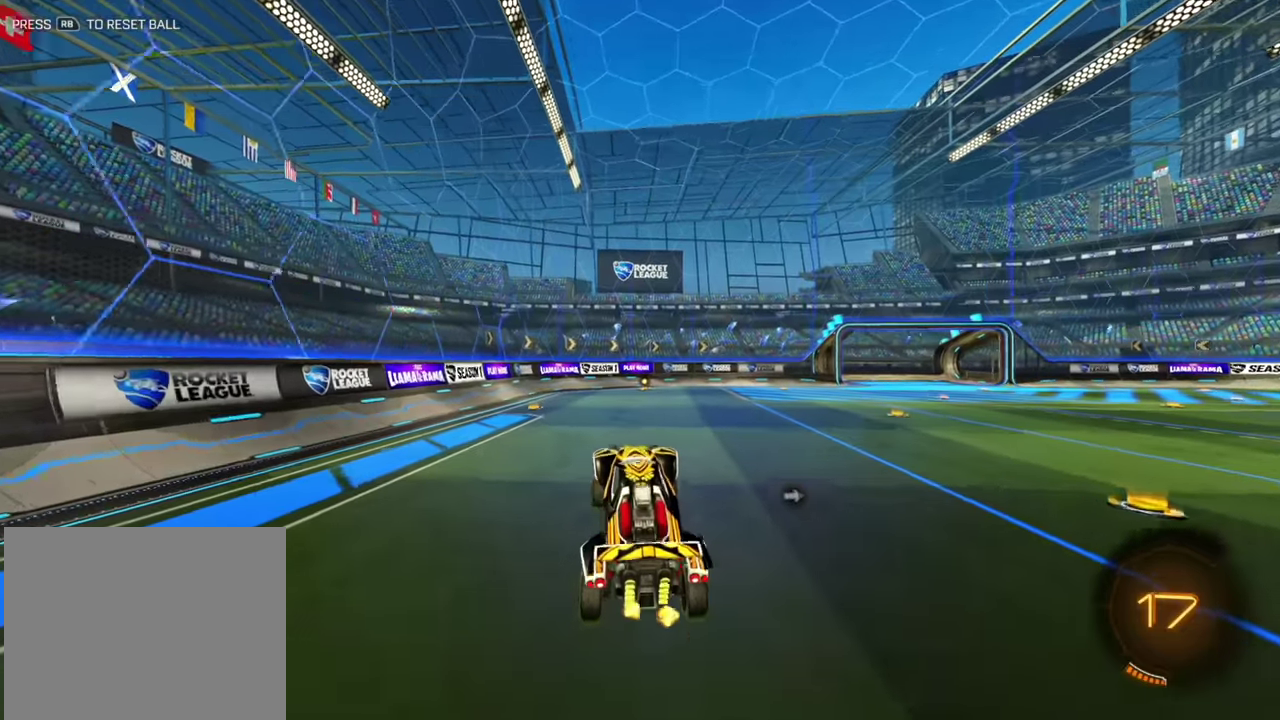
{"dt_ms": 500, "buttons": [], "left_stick": "up", "events": [[400, "left_stick", "up"]]}
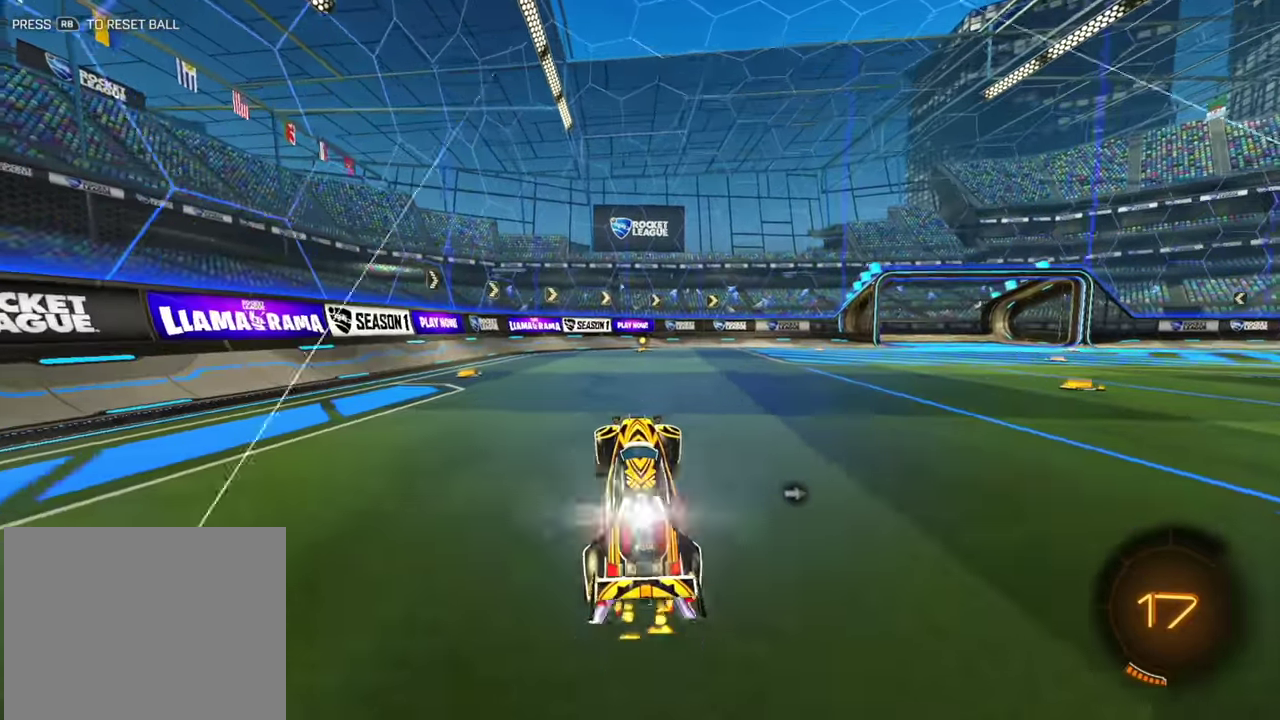
{"dt_ms": 500, "buttons": [], "left_stick": "center", "events": [[250, "left_stick", "center"]]}
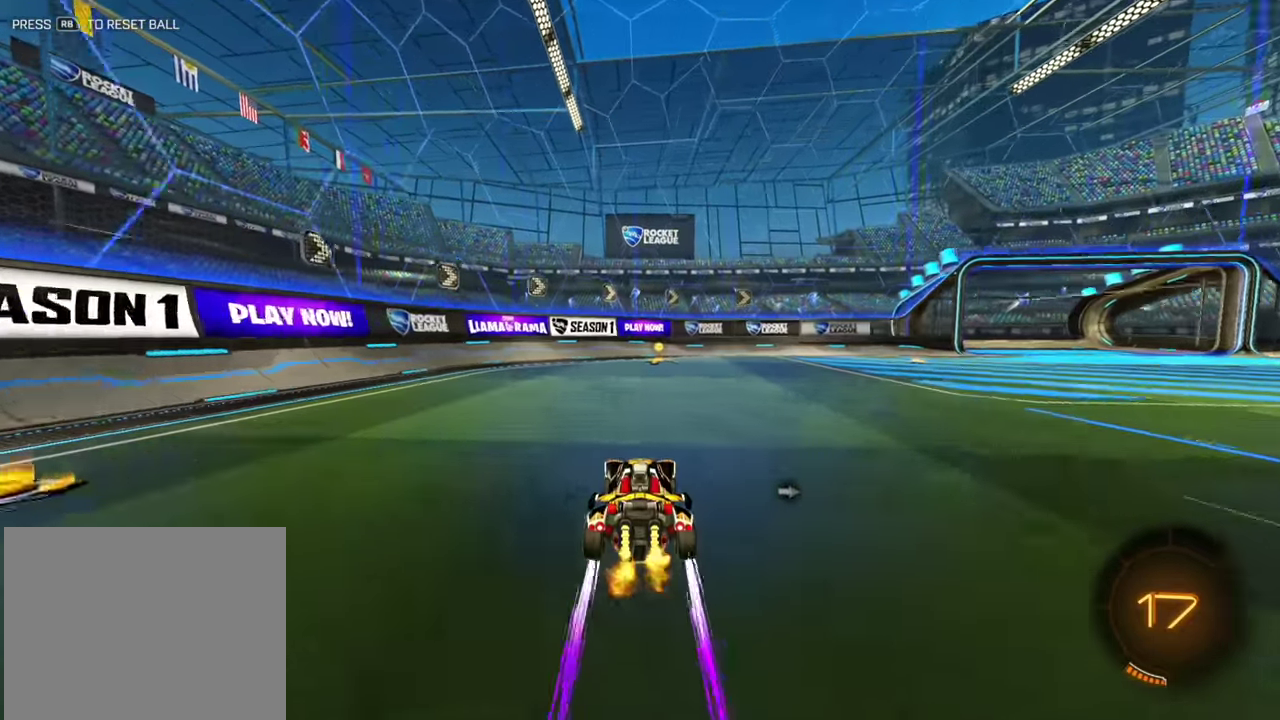
{"dt_ms": 500, "buttons": [], "left_stick": "right", "events": [[334, "L1", "down"], [334, "left_stick", "right"], [500, "L1", "up"]]}
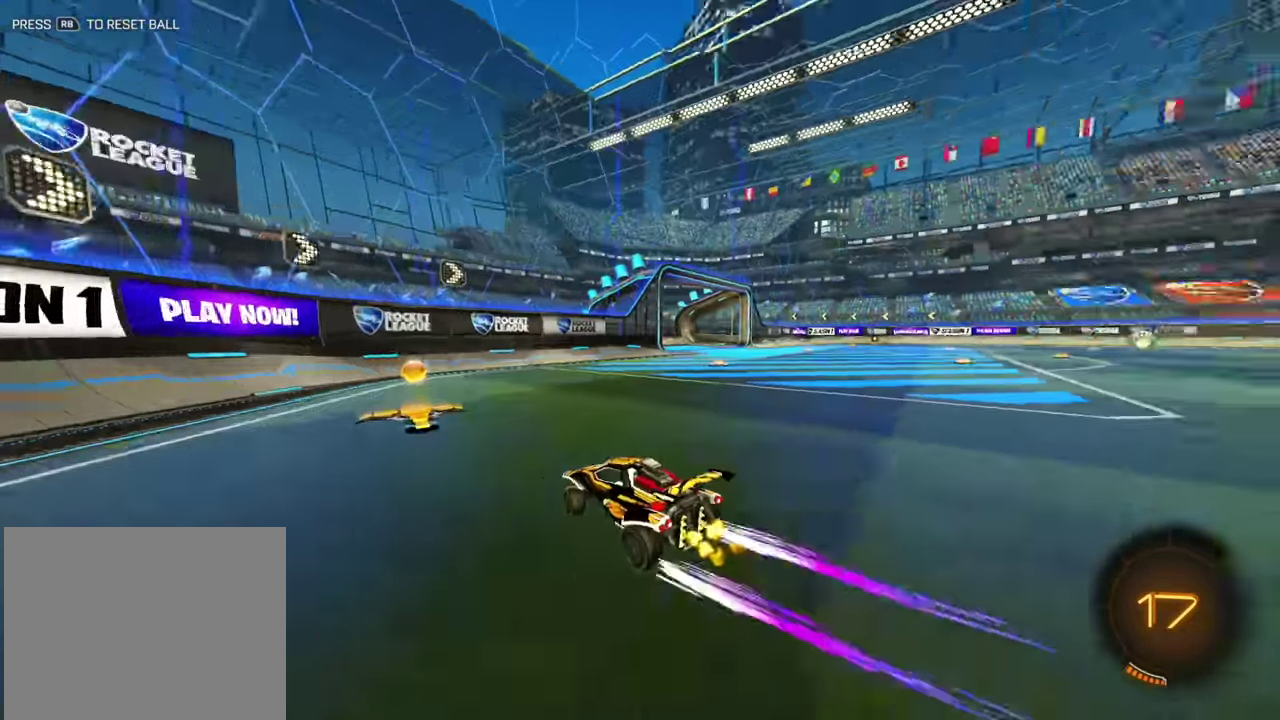
{"dt_ms": 500, "buttons": [], "left_stick": "right"}
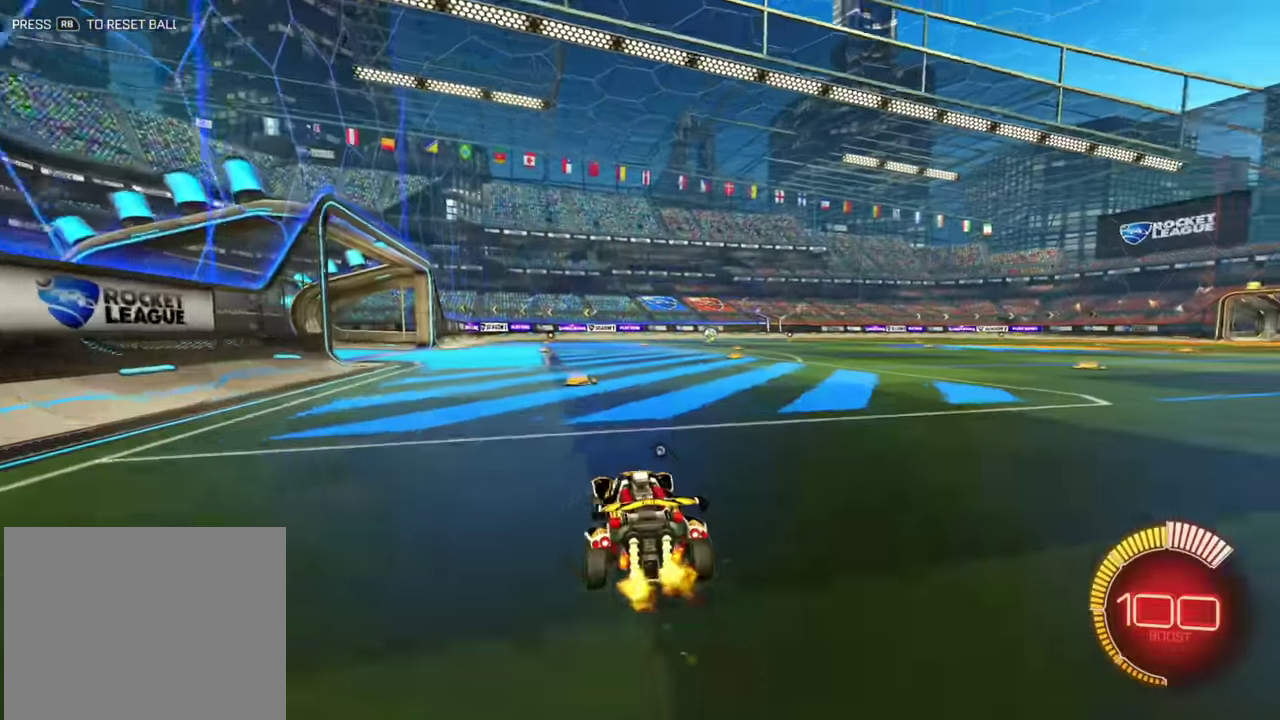
{"dt_ms": 500, "buttons": ["B"], "left_stick": "center", "events": [[117, "left_stick", "center"], [434, "B", "down"]]}
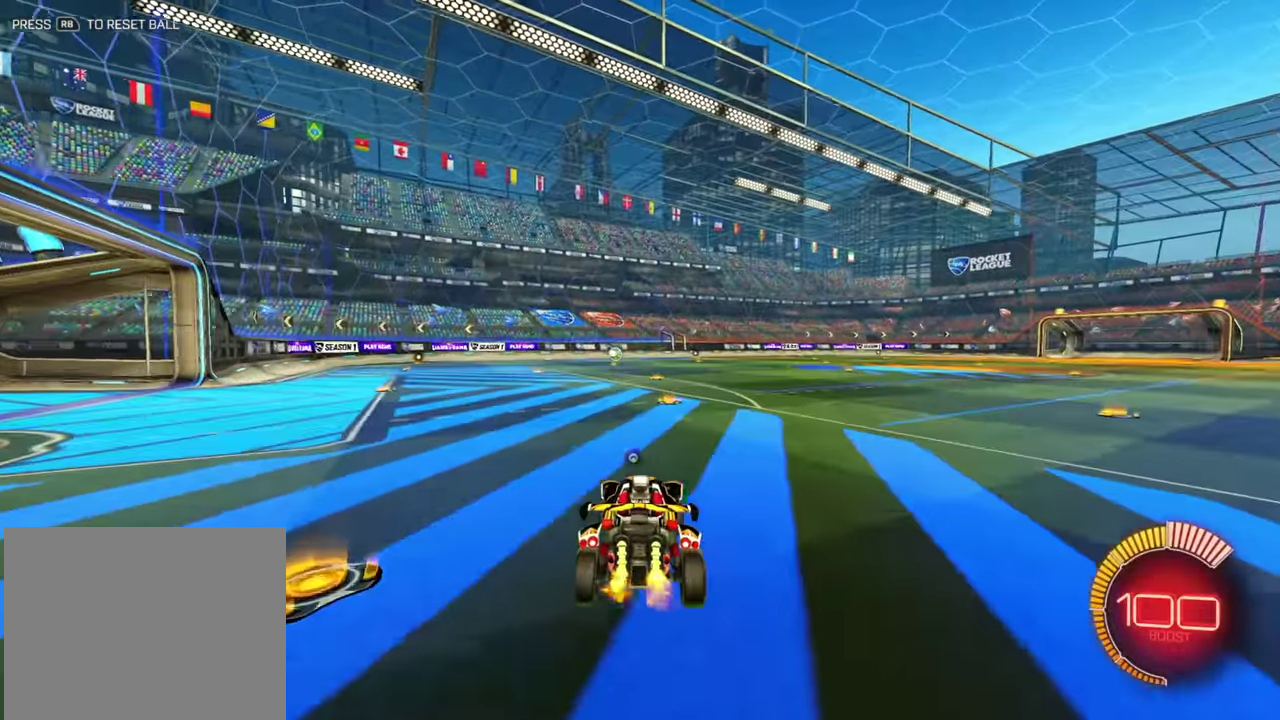
{"dt_ms": 400, "buttons": ["B"], "left_stick": "center", "events": [[17, "left_stick", "down"], [34, "B", "up"], [150, "left_stick", "center"], [250, "left_stick", "down"], [367, "left_stick", "center"], [384, "B", "down"]]}
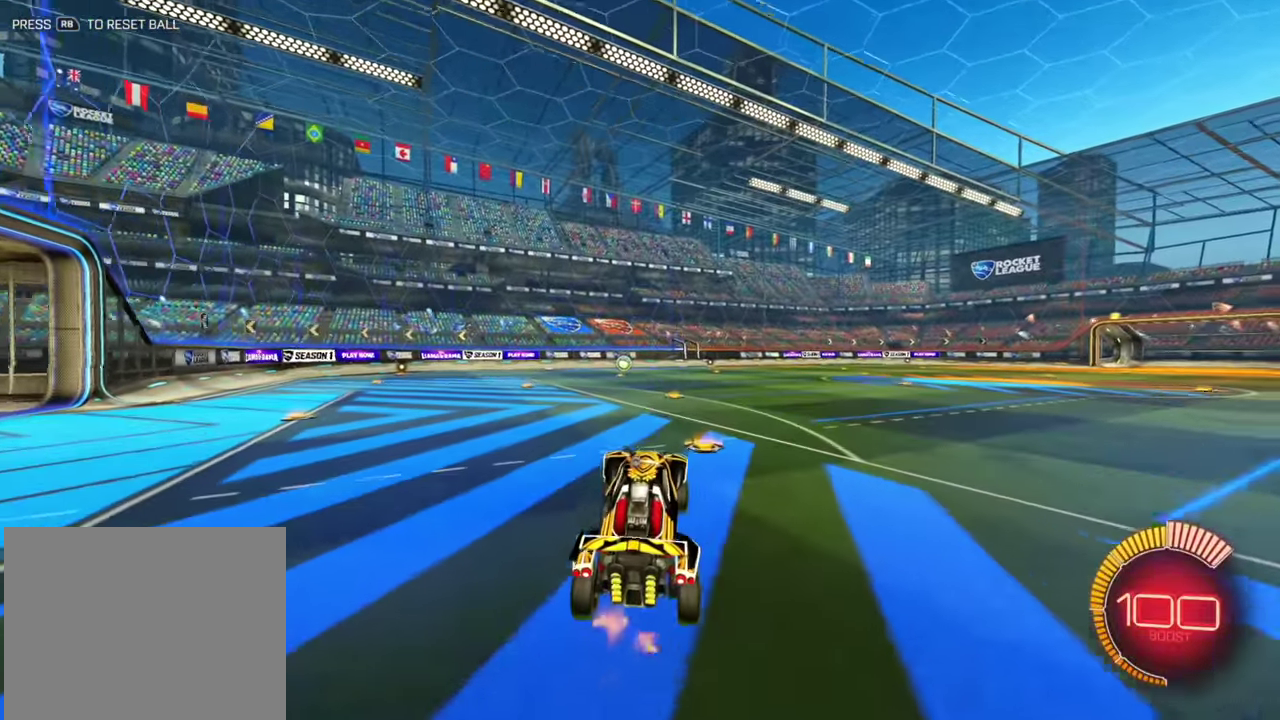
{"dt_ms": 800, "buttons": ["B"], "left_stick": "center"}
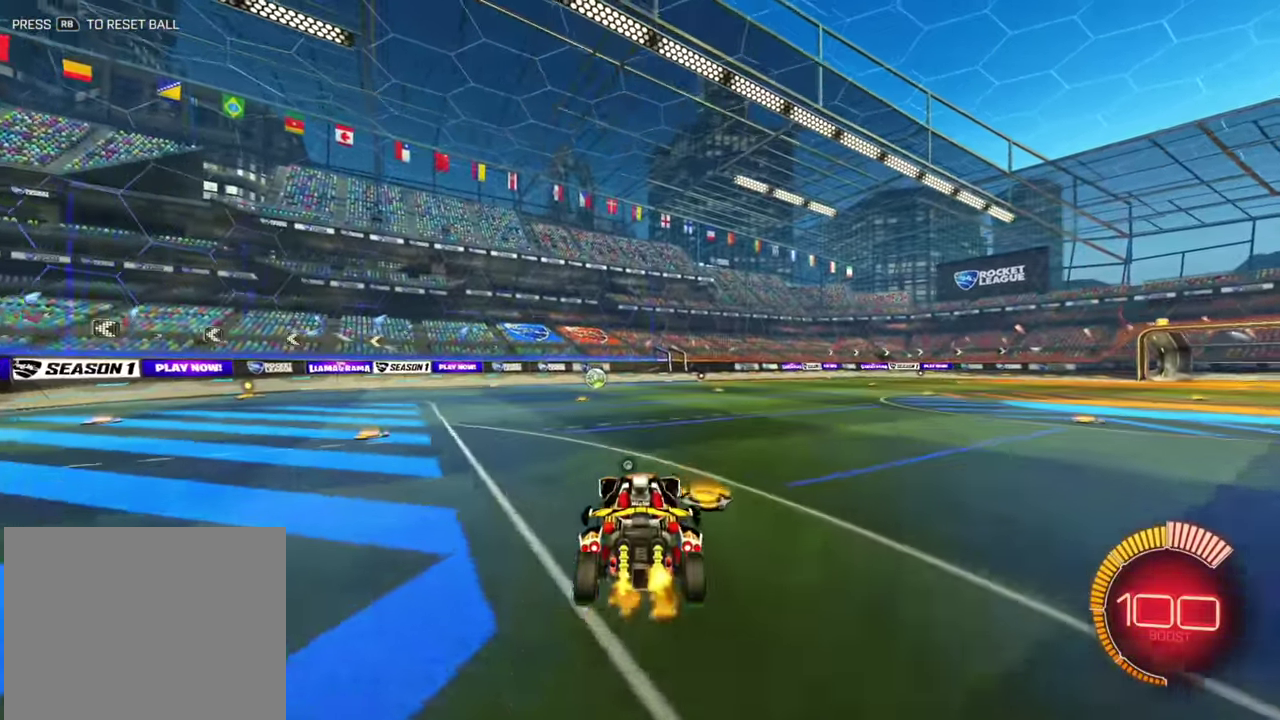
{"dt_ms": 300, "buttons": [], "left_stick": "center"}